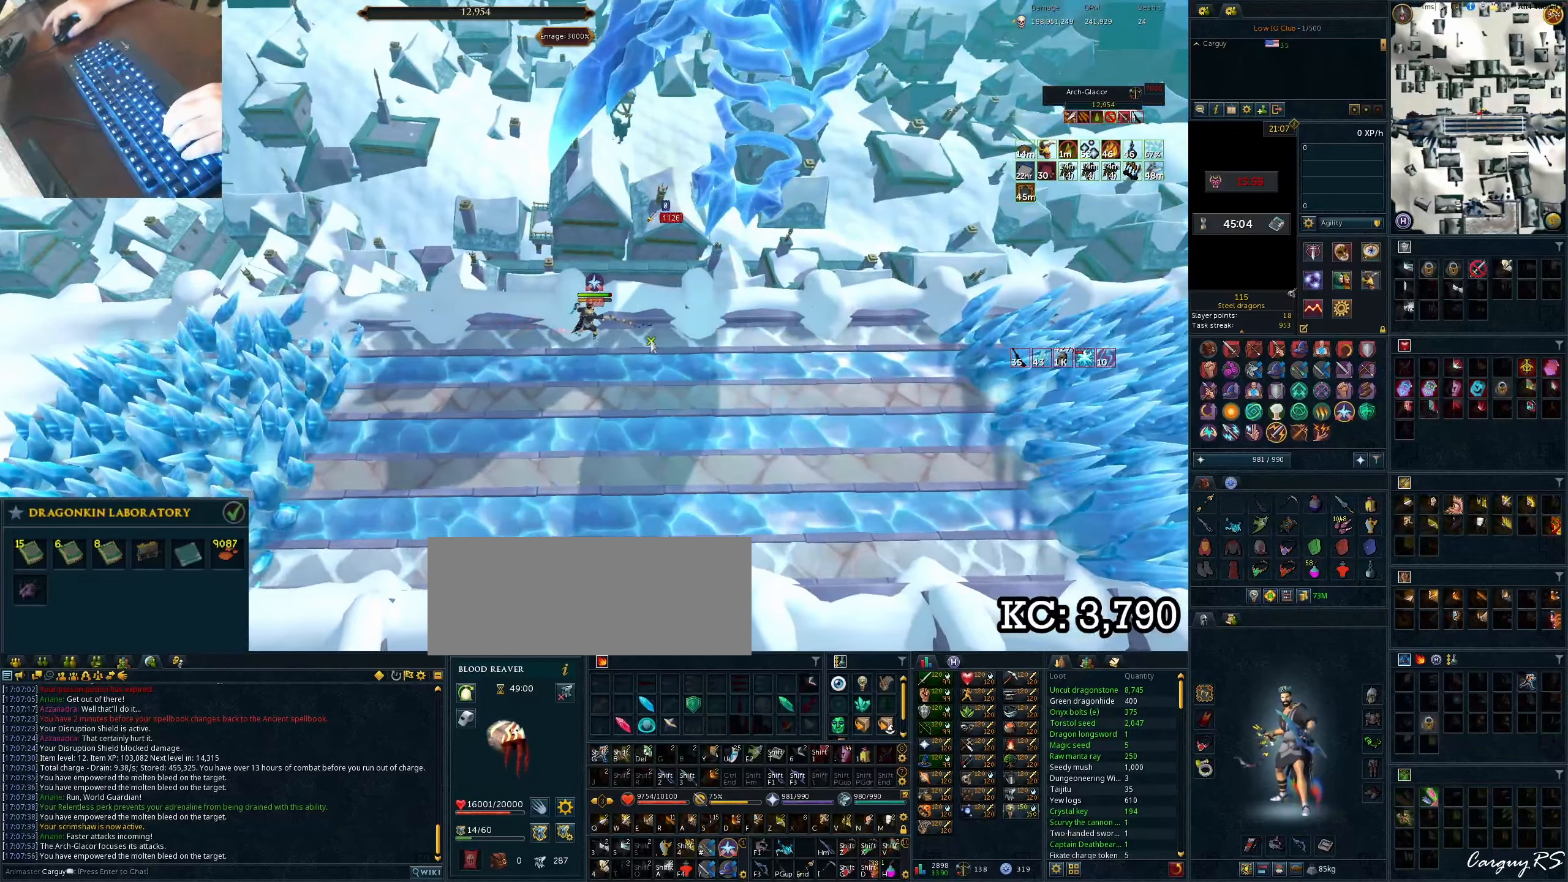
Gameplay with keyboard; each line is a JSON object with the keys held at the frame after it. "events" lists presses ("down") and releases ("up") of "0", "1", "2", "3", "4", "5", "6", "7", "8", "9", "a", "alt_l", "alt_r", "b", "backspace", "c", "caps_lock", "ctrl_l", "ctrl_r", "d", "down", "e", "equals", "escape", "f", "g", "h", "i", "j", "k", "l", "left", "m", "minus", "n", "o", "p", "q", "r", "return", "right", "s", "shift_l", "shift_r", "space", "t", "tab", "tilde", "u", "up", "v", "w", "x", "y" and "z" between this image and that frame as [ms after this image, input, new state], when the widget could be followed in between. No other keys are recorded. Mouse input is not recorded.
{"keys": [], "events": [[67, "equals", "down"], [217, "equals", "up"]]}
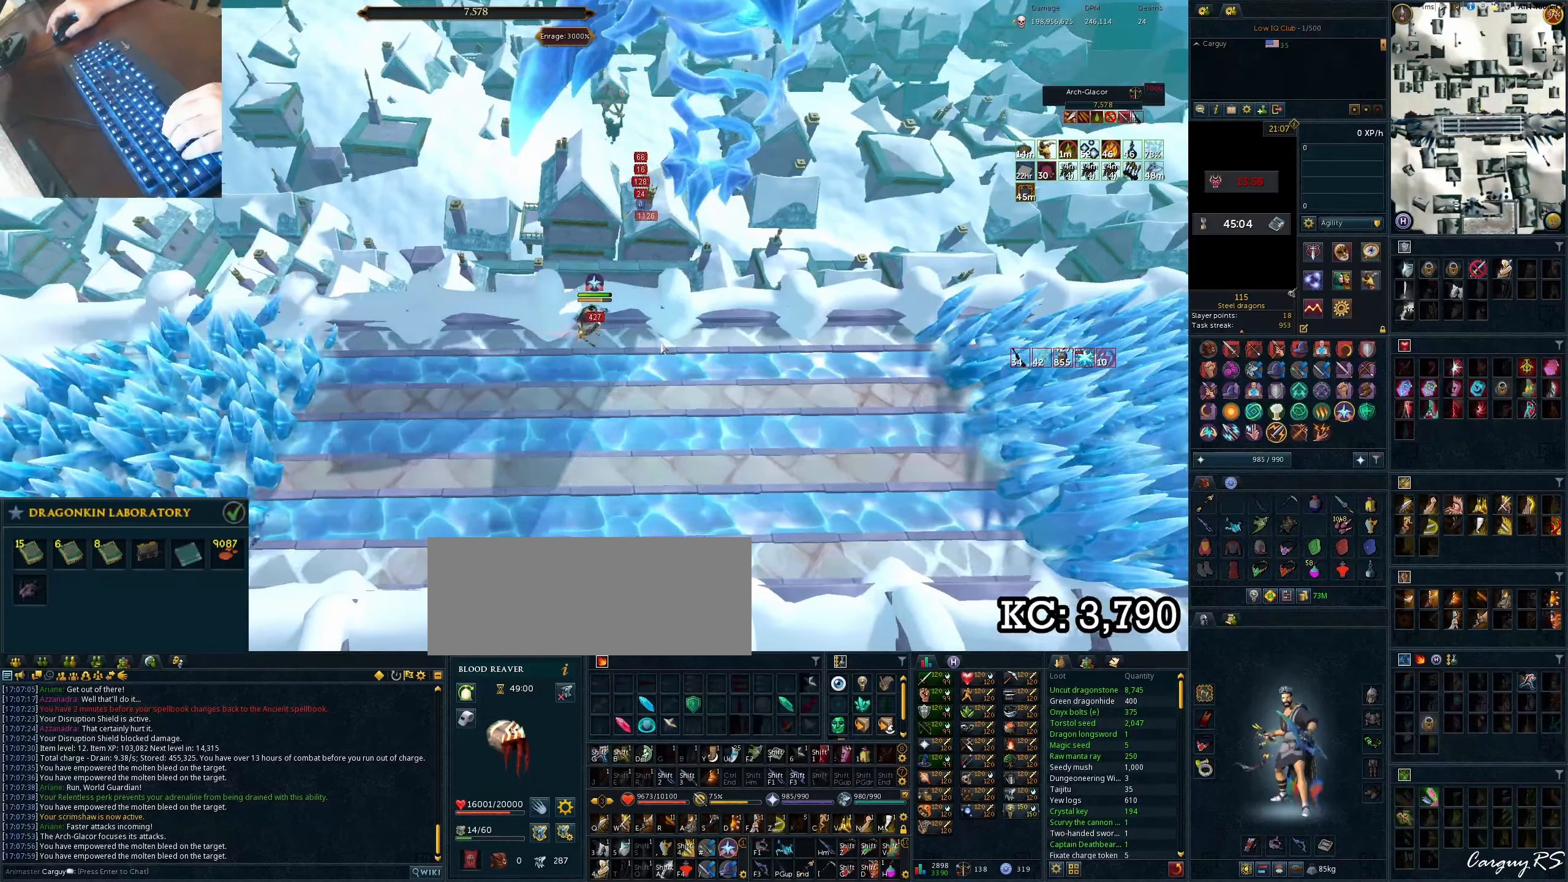
{"keys": [], "events": [[33, "a", "down"], [133, "a", "up"], [233, "a", "down"], [317, "a", "up"], [367, "a", "down"], [467, "a", "up"]]}
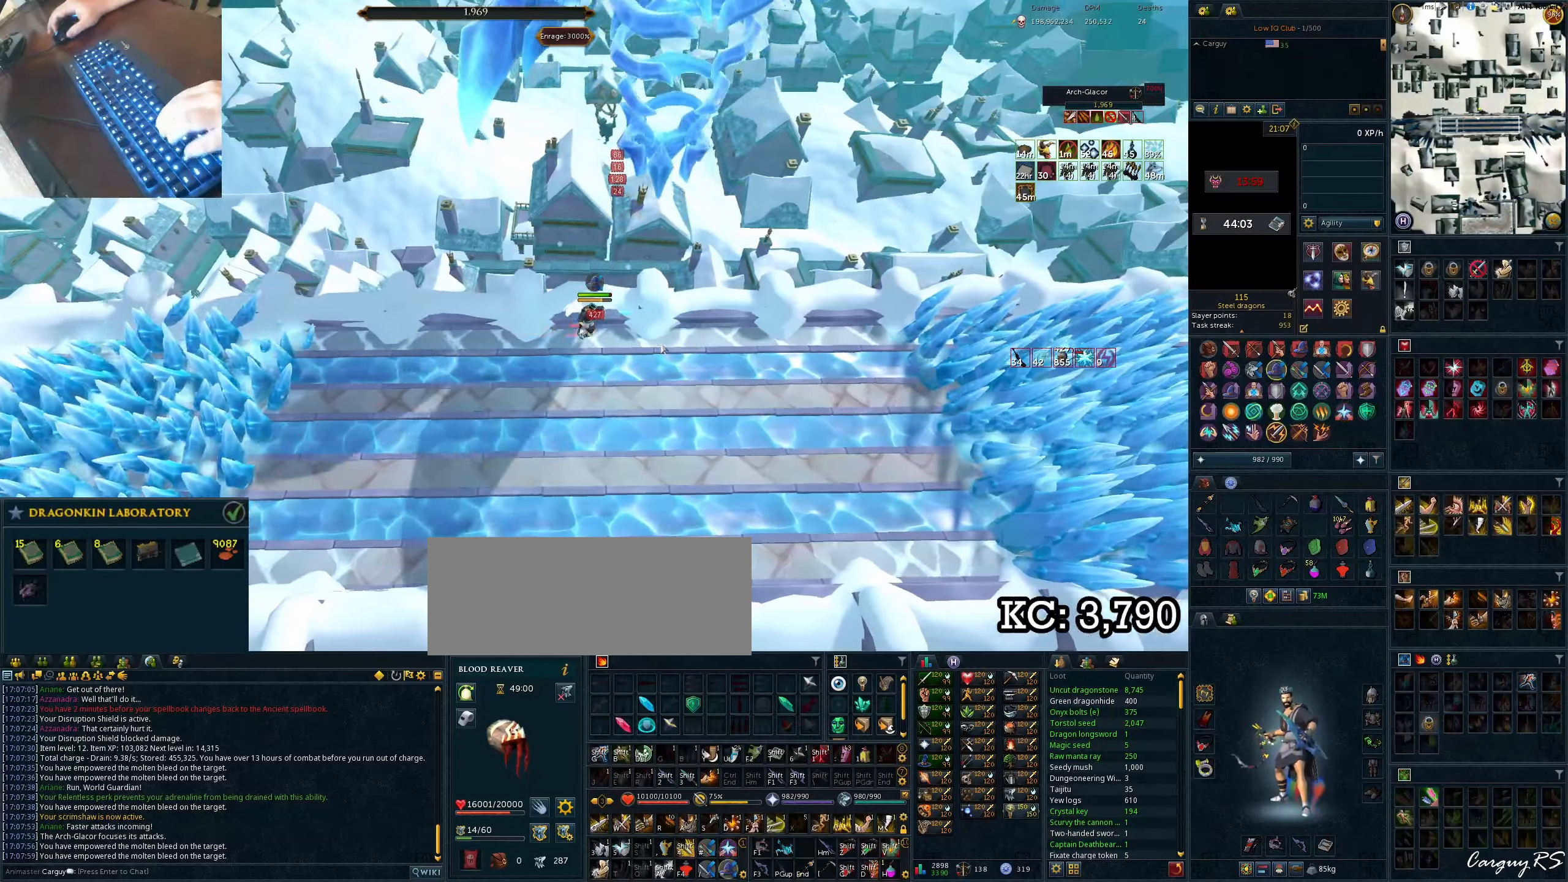
{"keys": [], "events": [[50, "a", "down"], [100, "a", "up"], [200, "a", "down"], [283, "a", "up"]]}
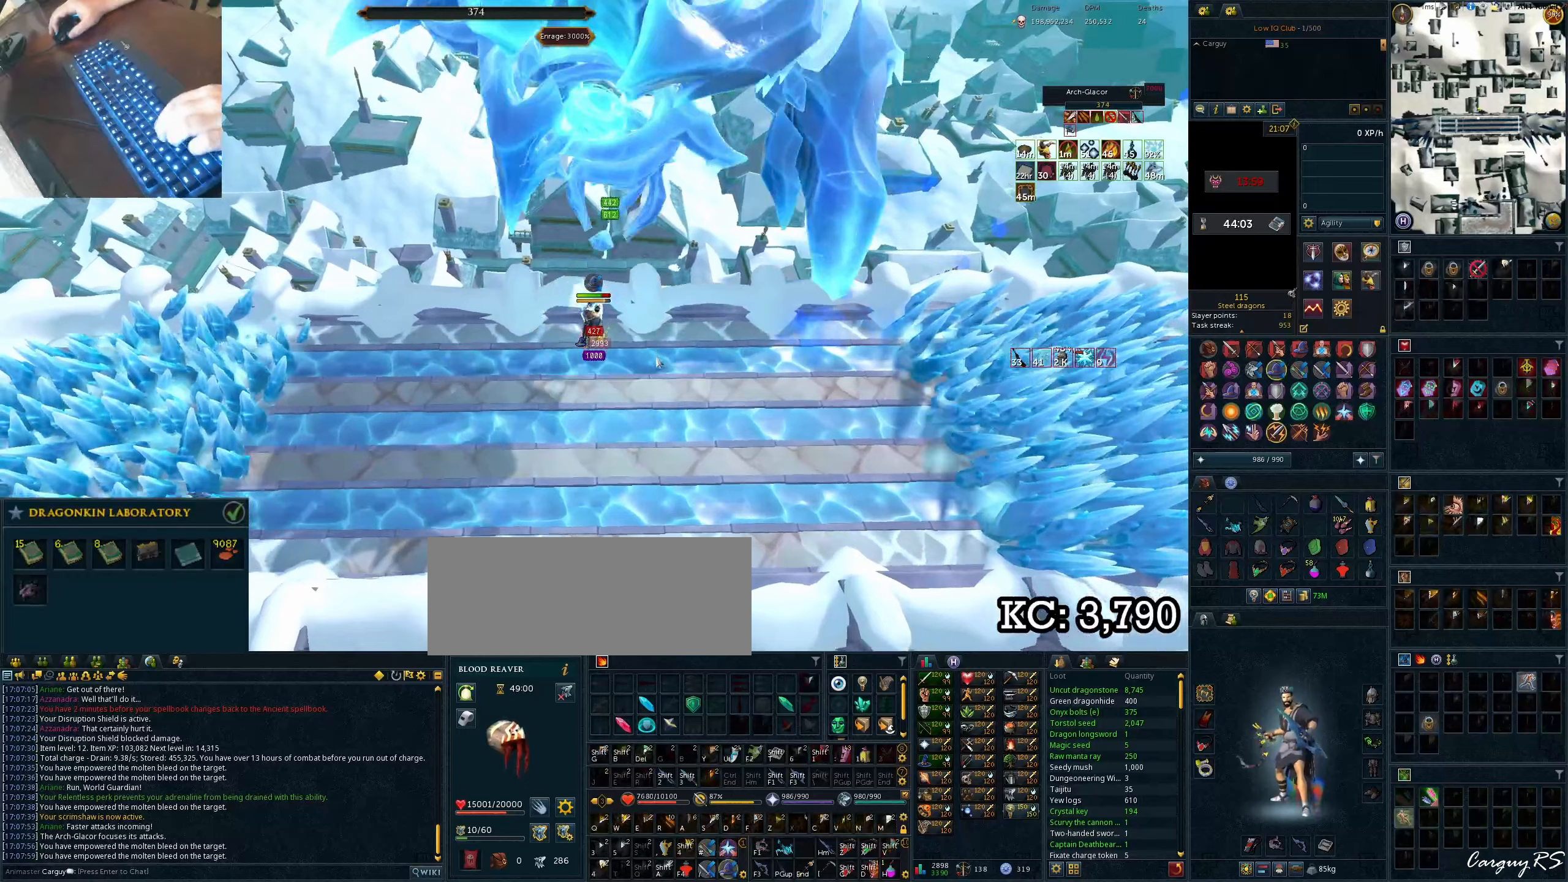
{"keys": [], "events": []}
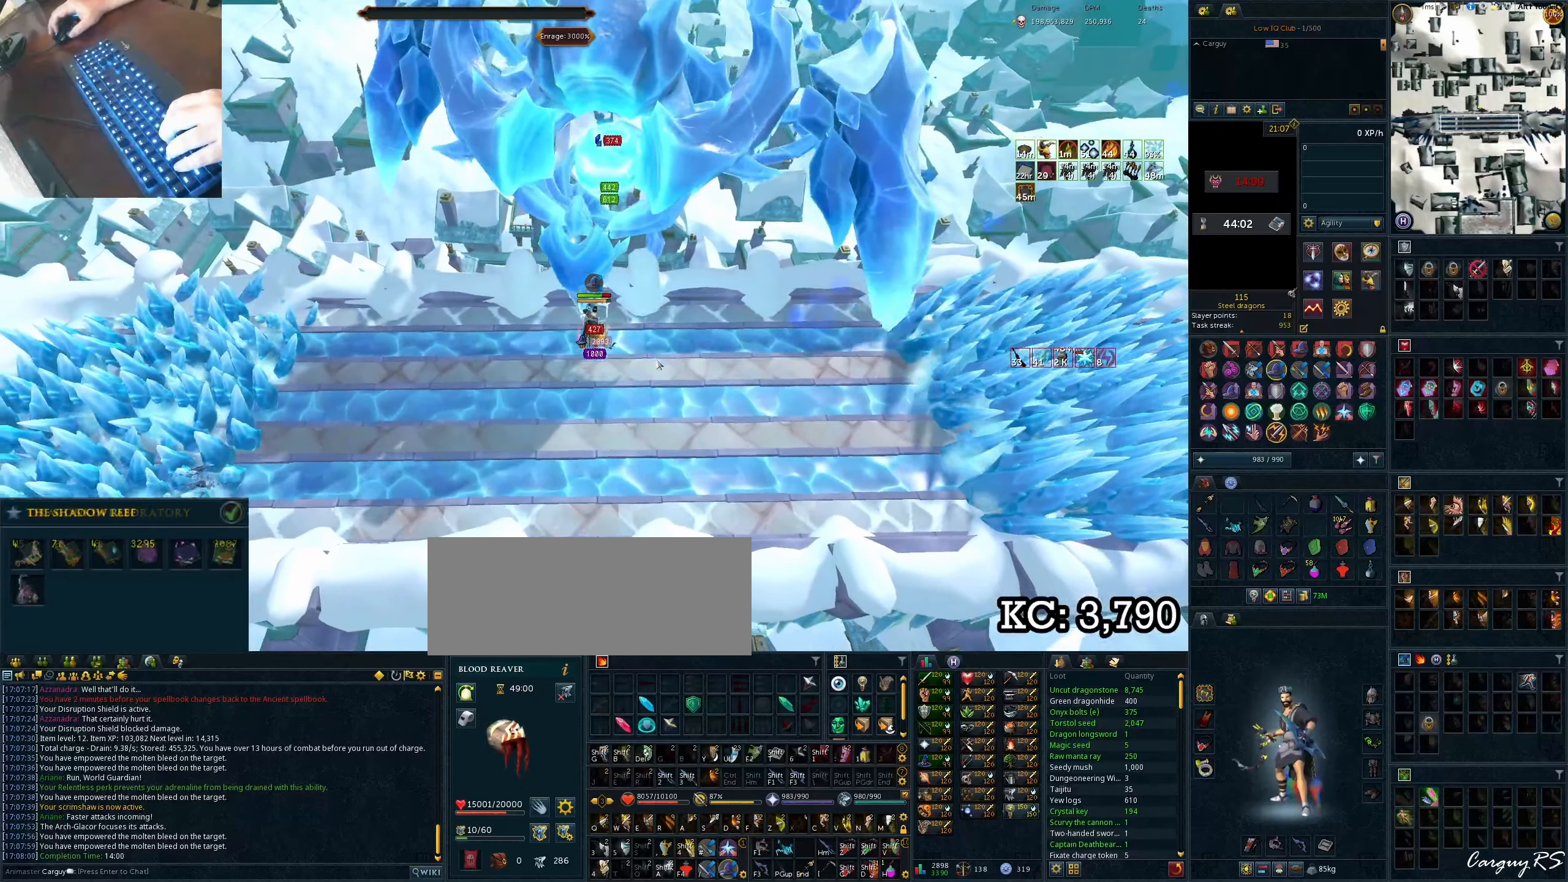
{"keys": [], "events": []}
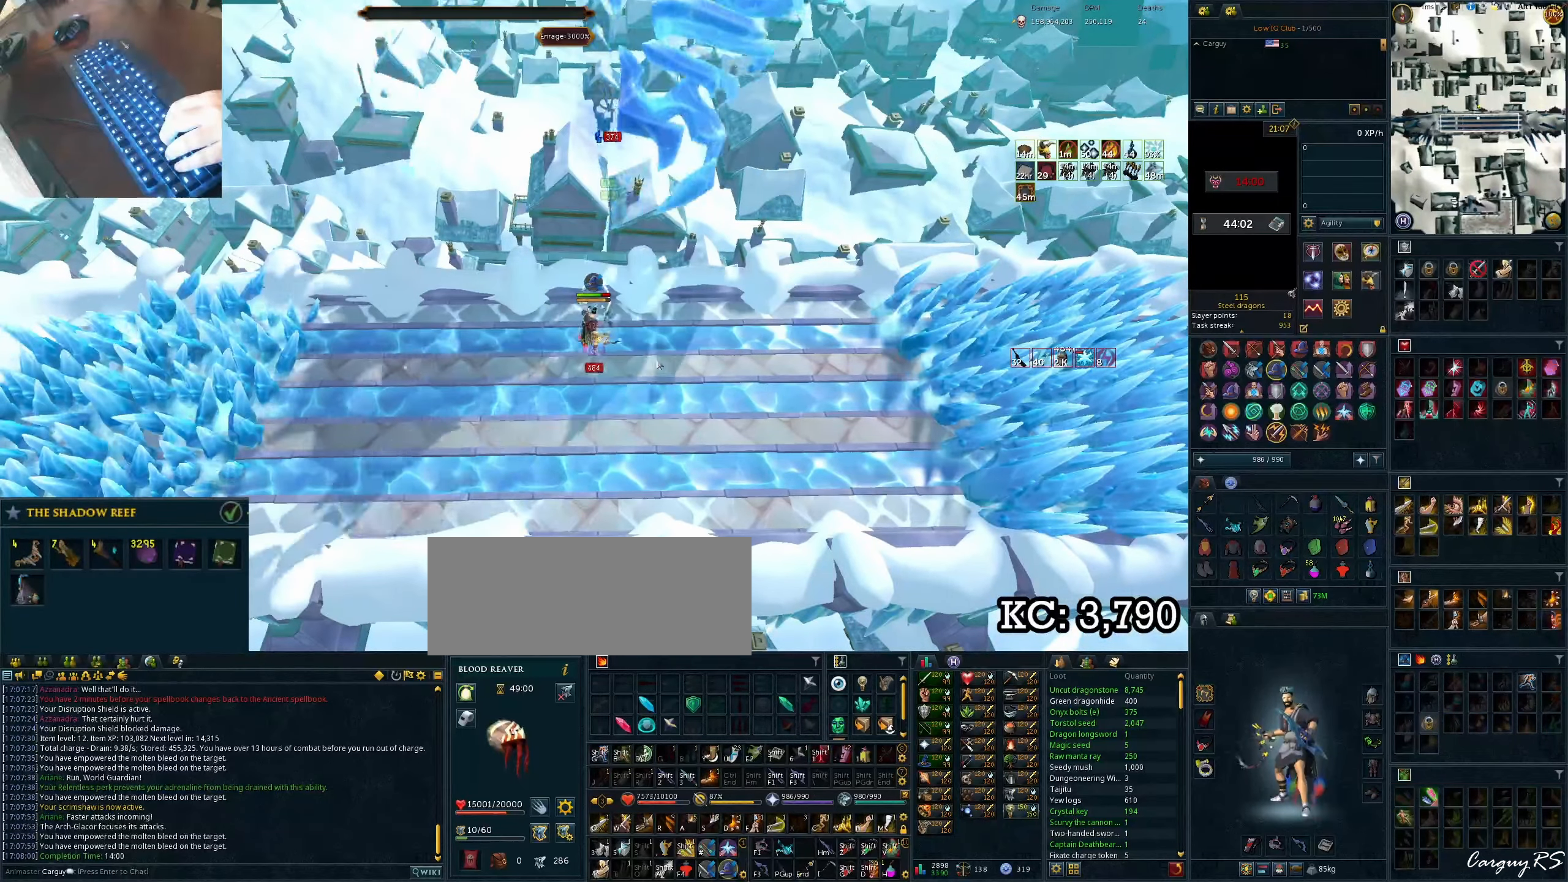
{"keys": [], "events": []}
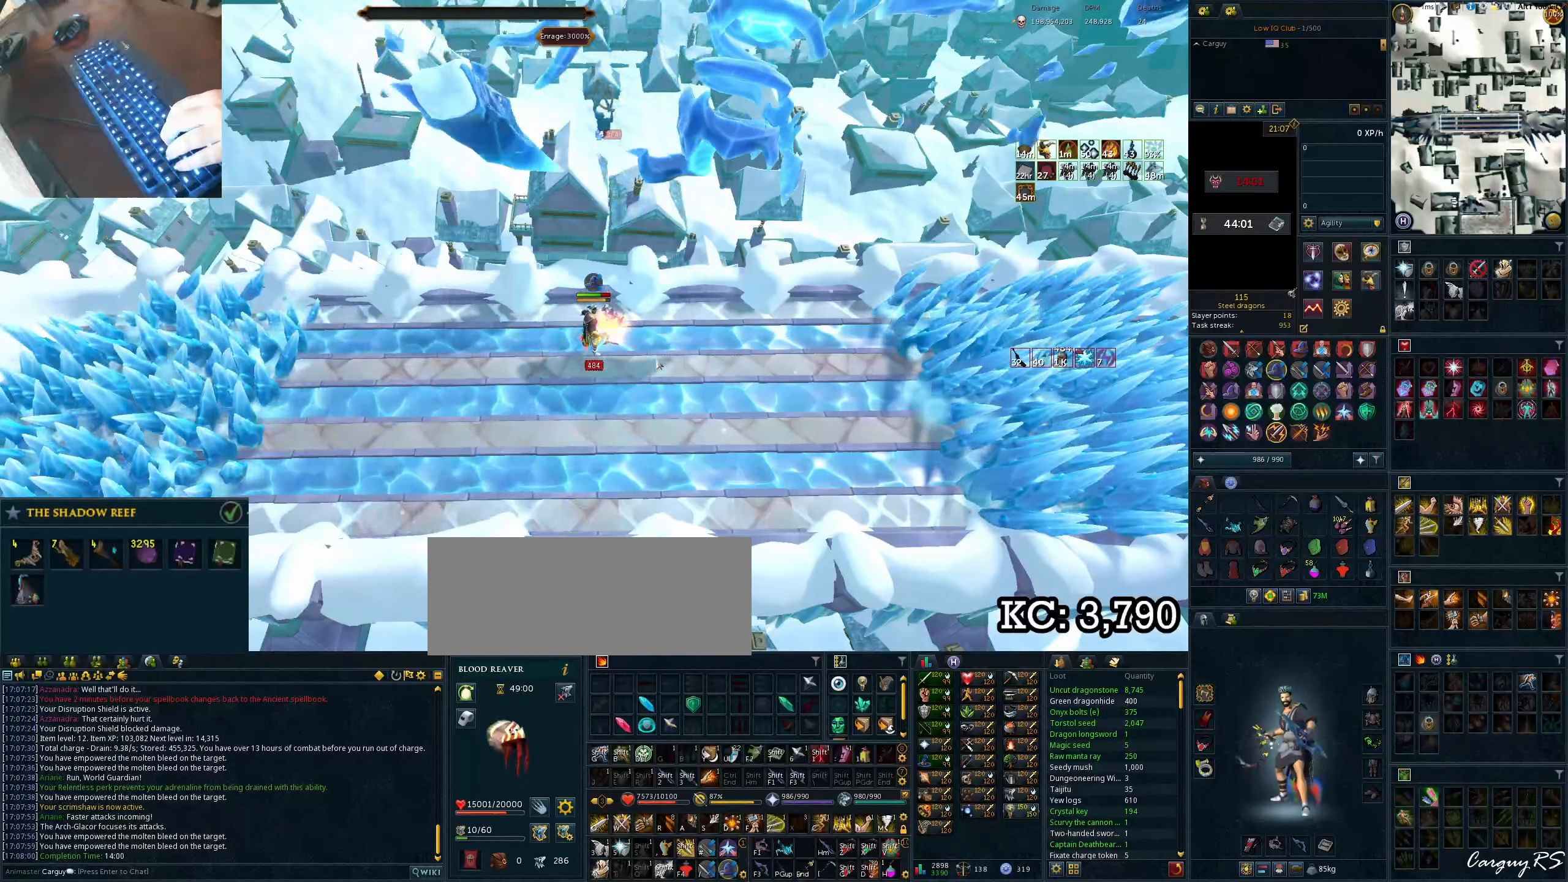
{"keys": [], "events": []}
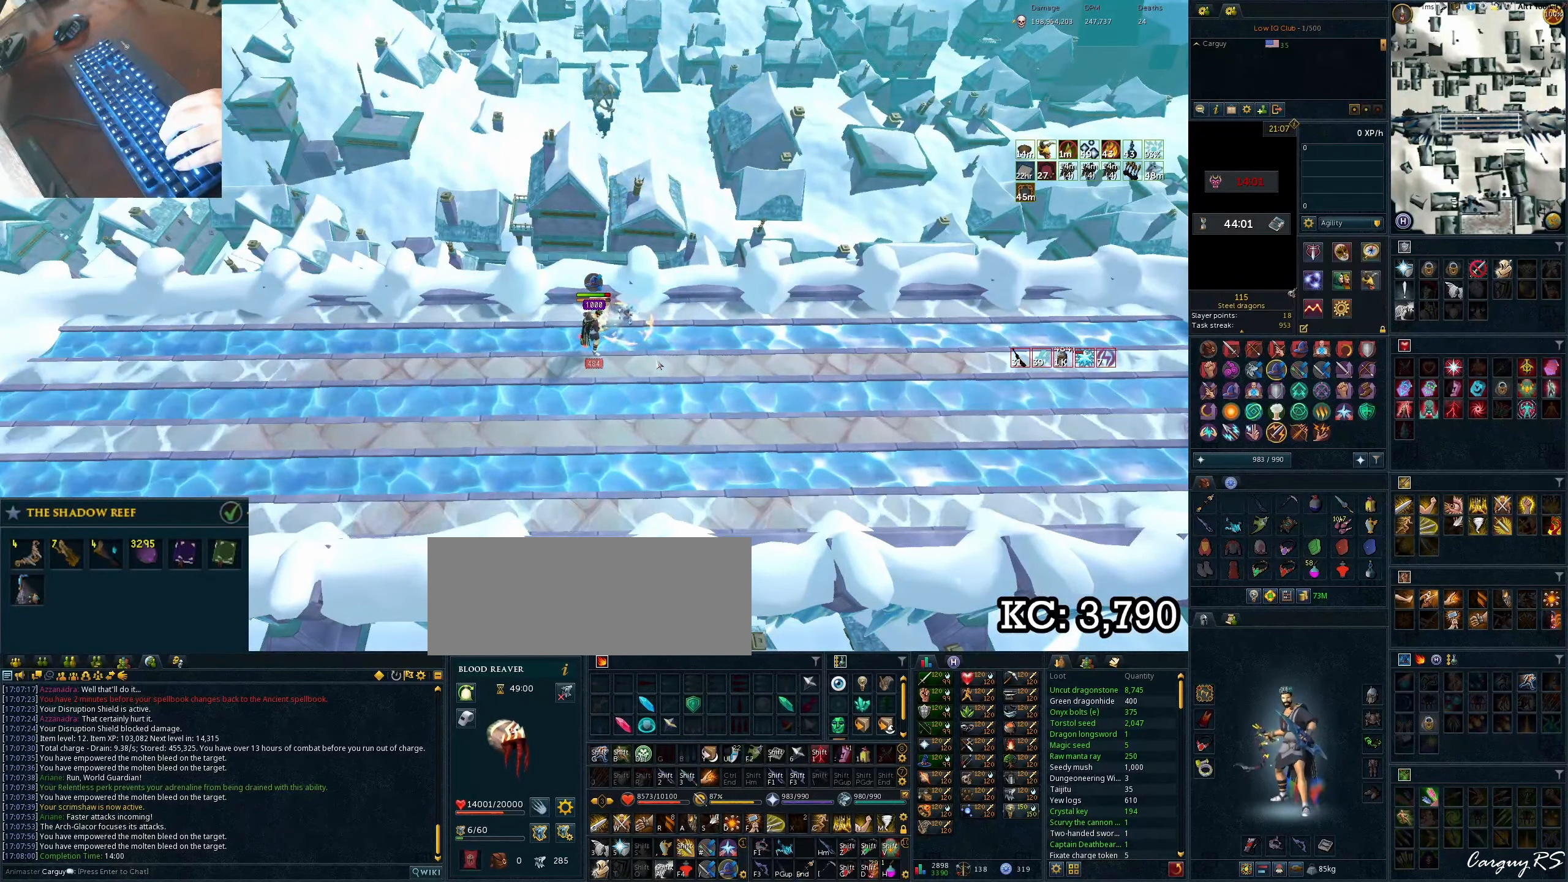
{"keys": [], "events": []}
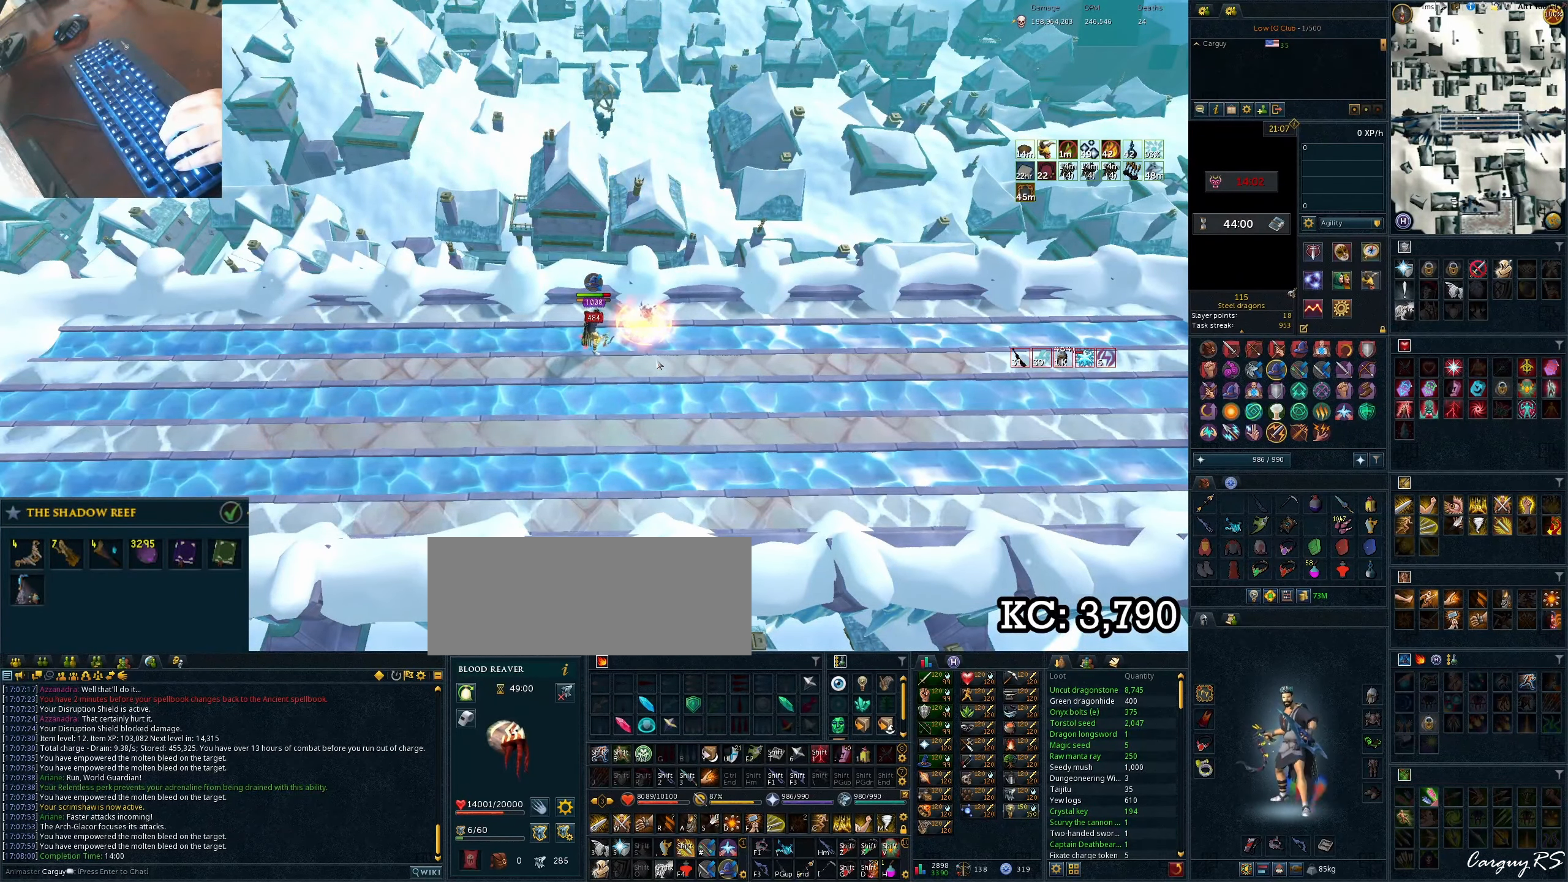
{"keys": [], "events": []}
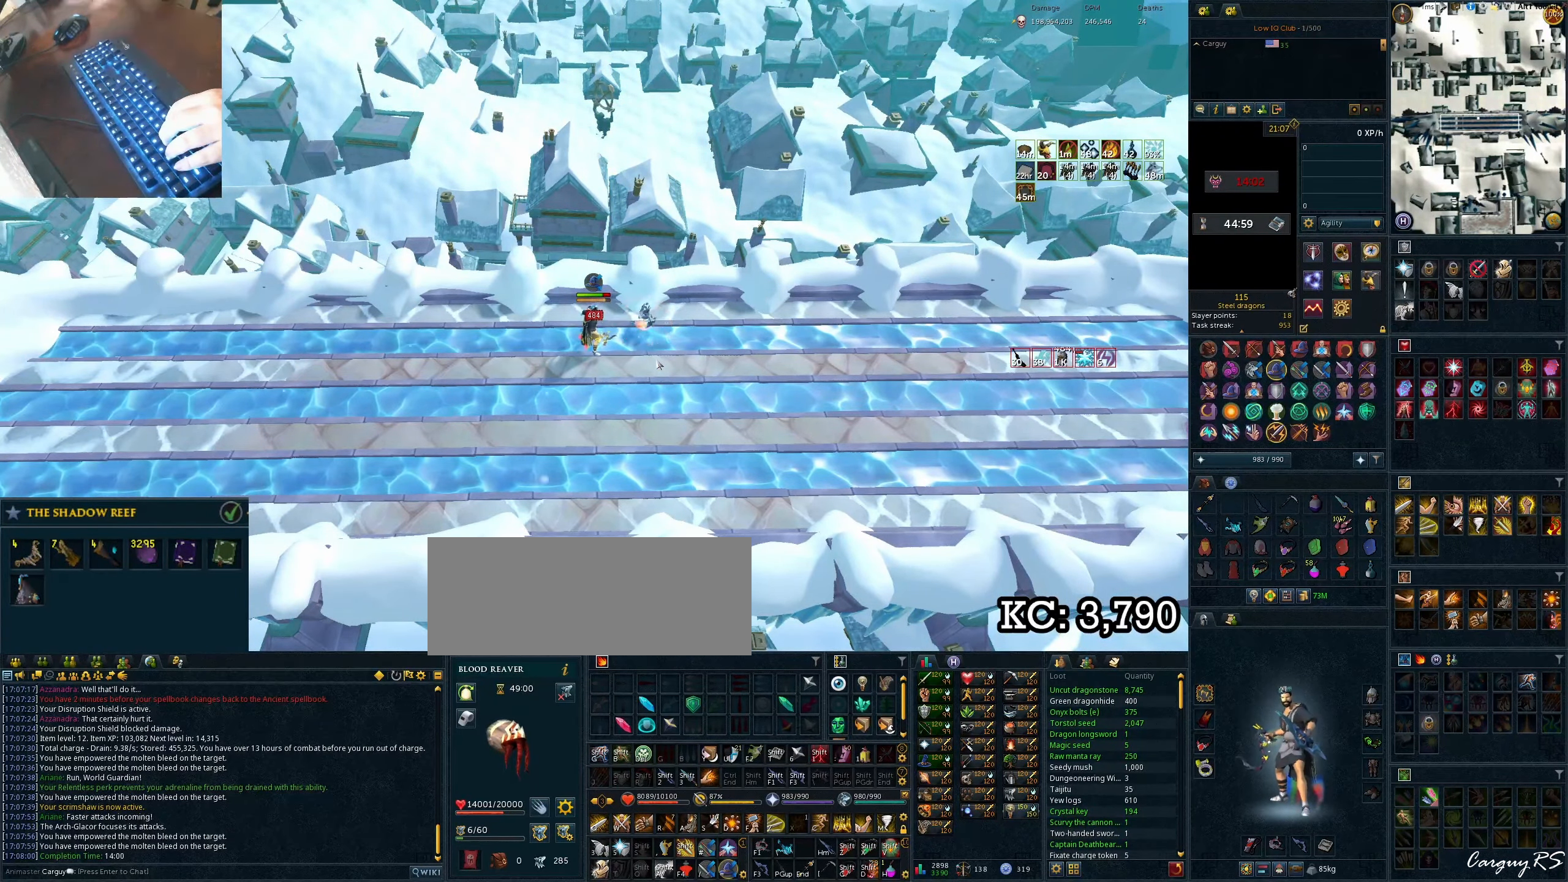
{"keys": [], "events": []}
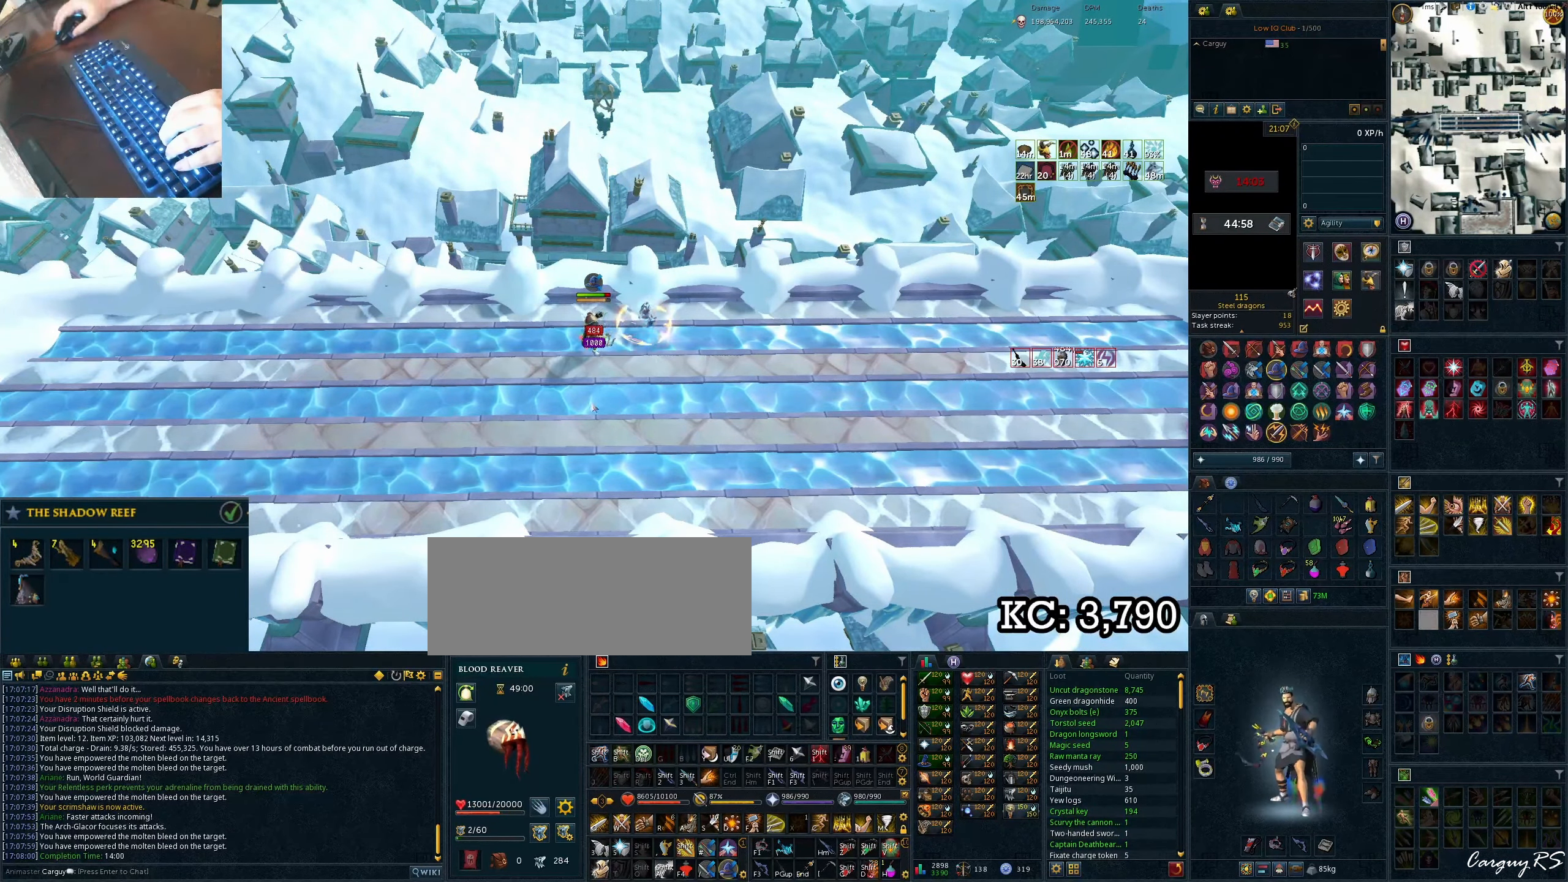
{"keys": [], "events": []}
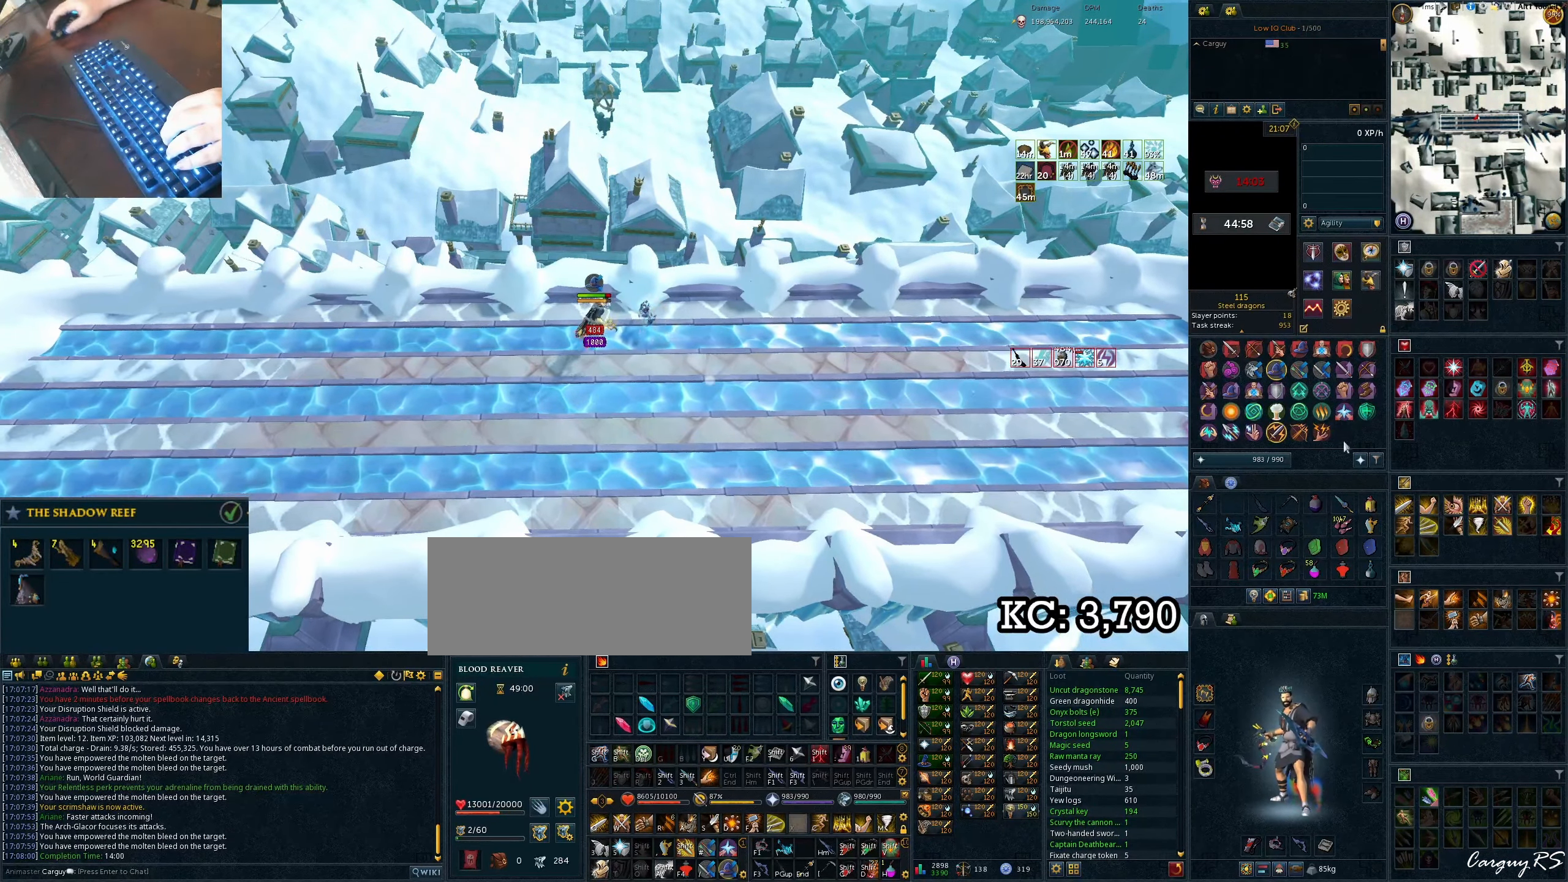
{"keys": ["equals"], "events": [[383, "equals", "down"]]}
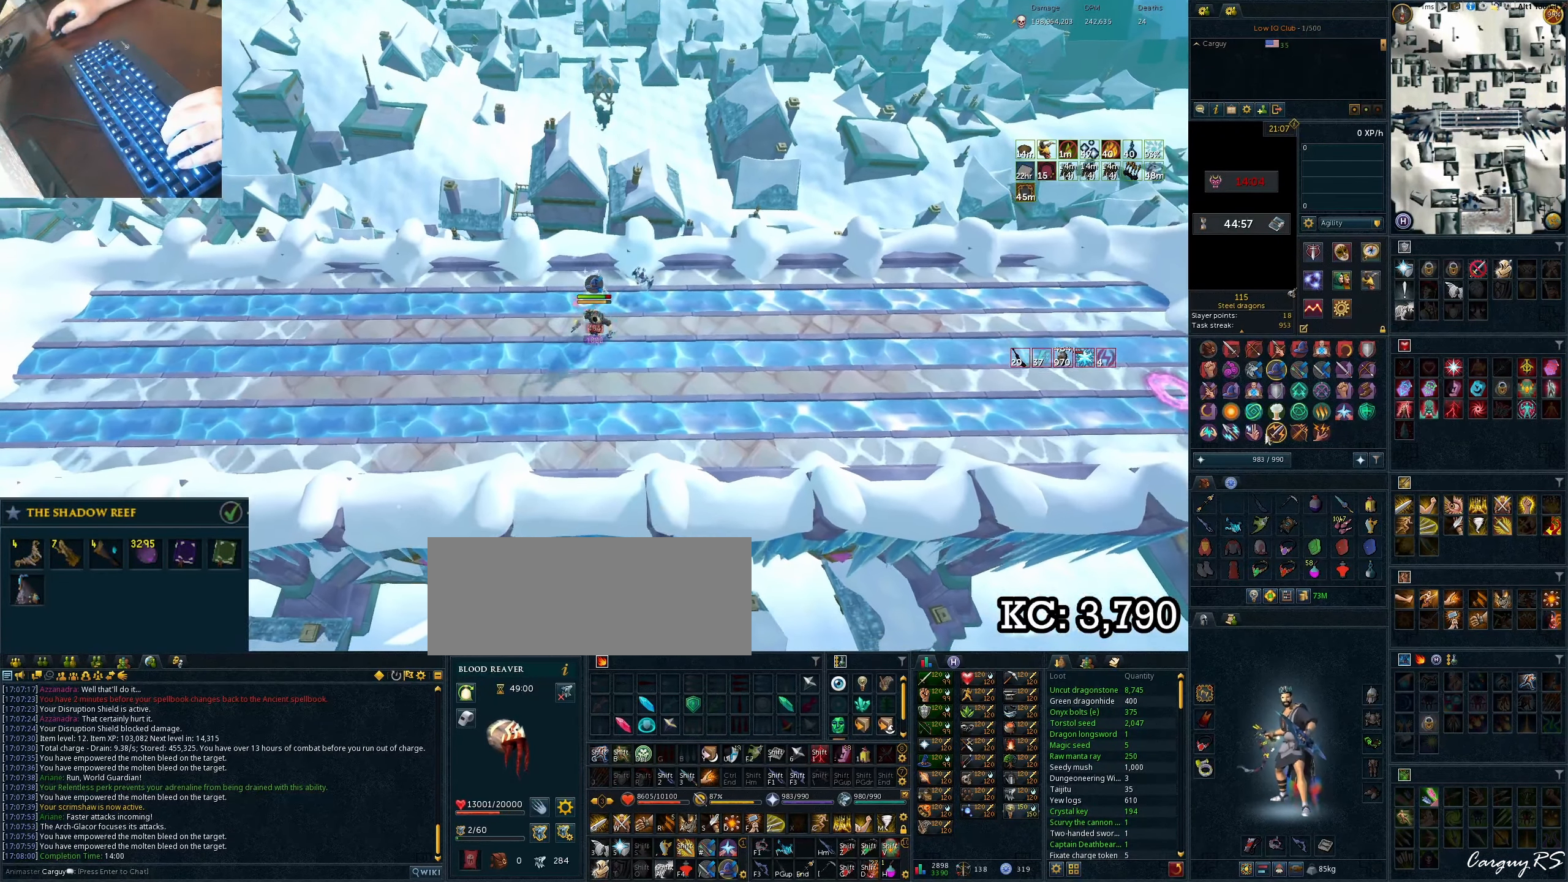
{"keys": [], "events": [[17, "equals", "up"]]}
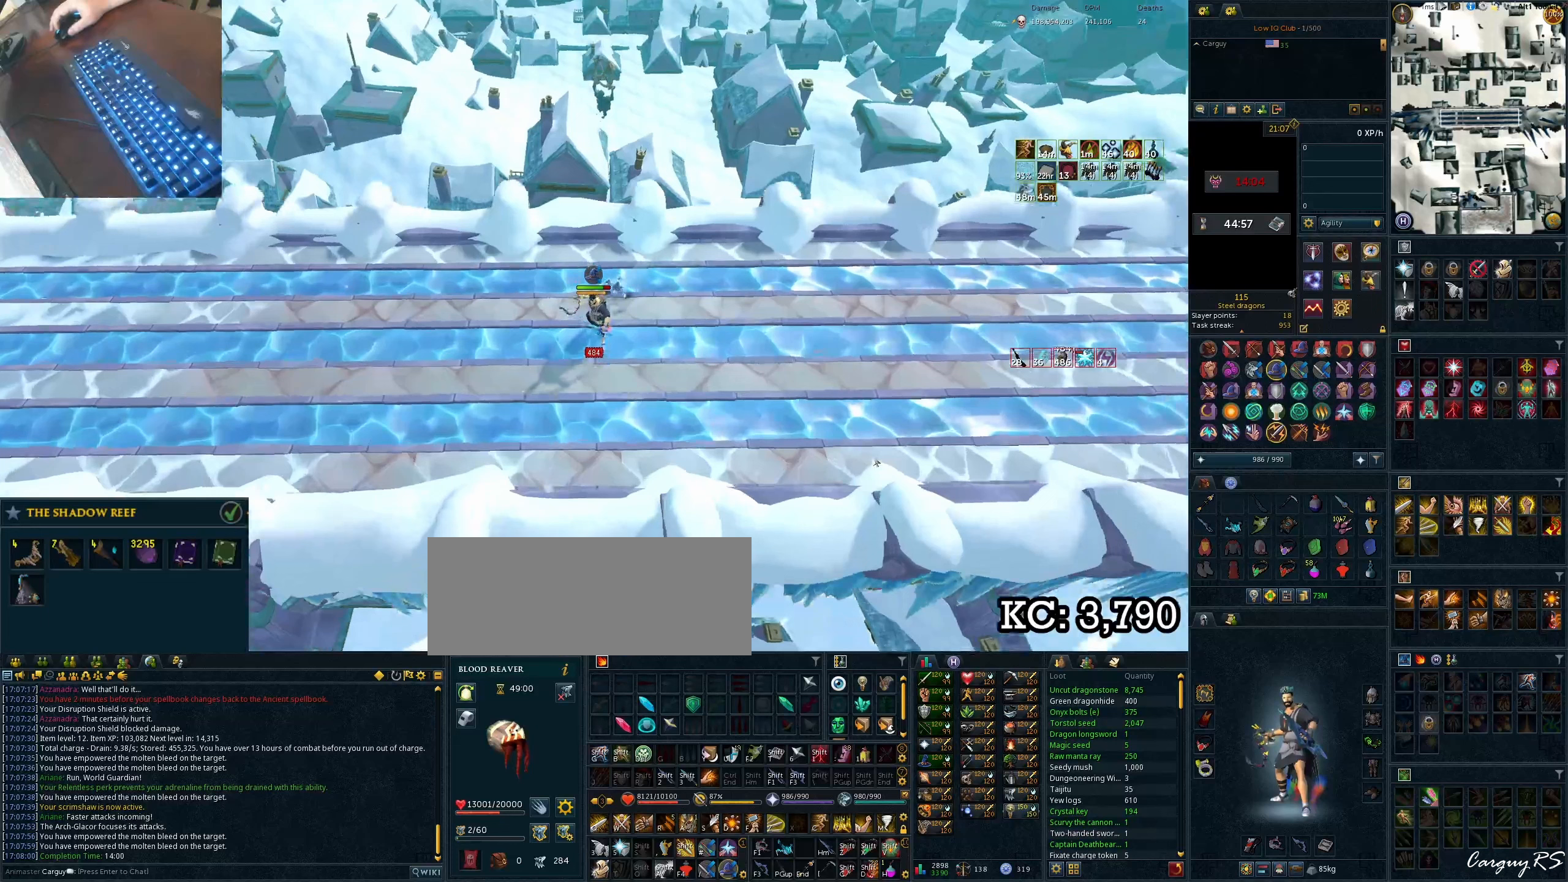
{"keys": [], "events": []}
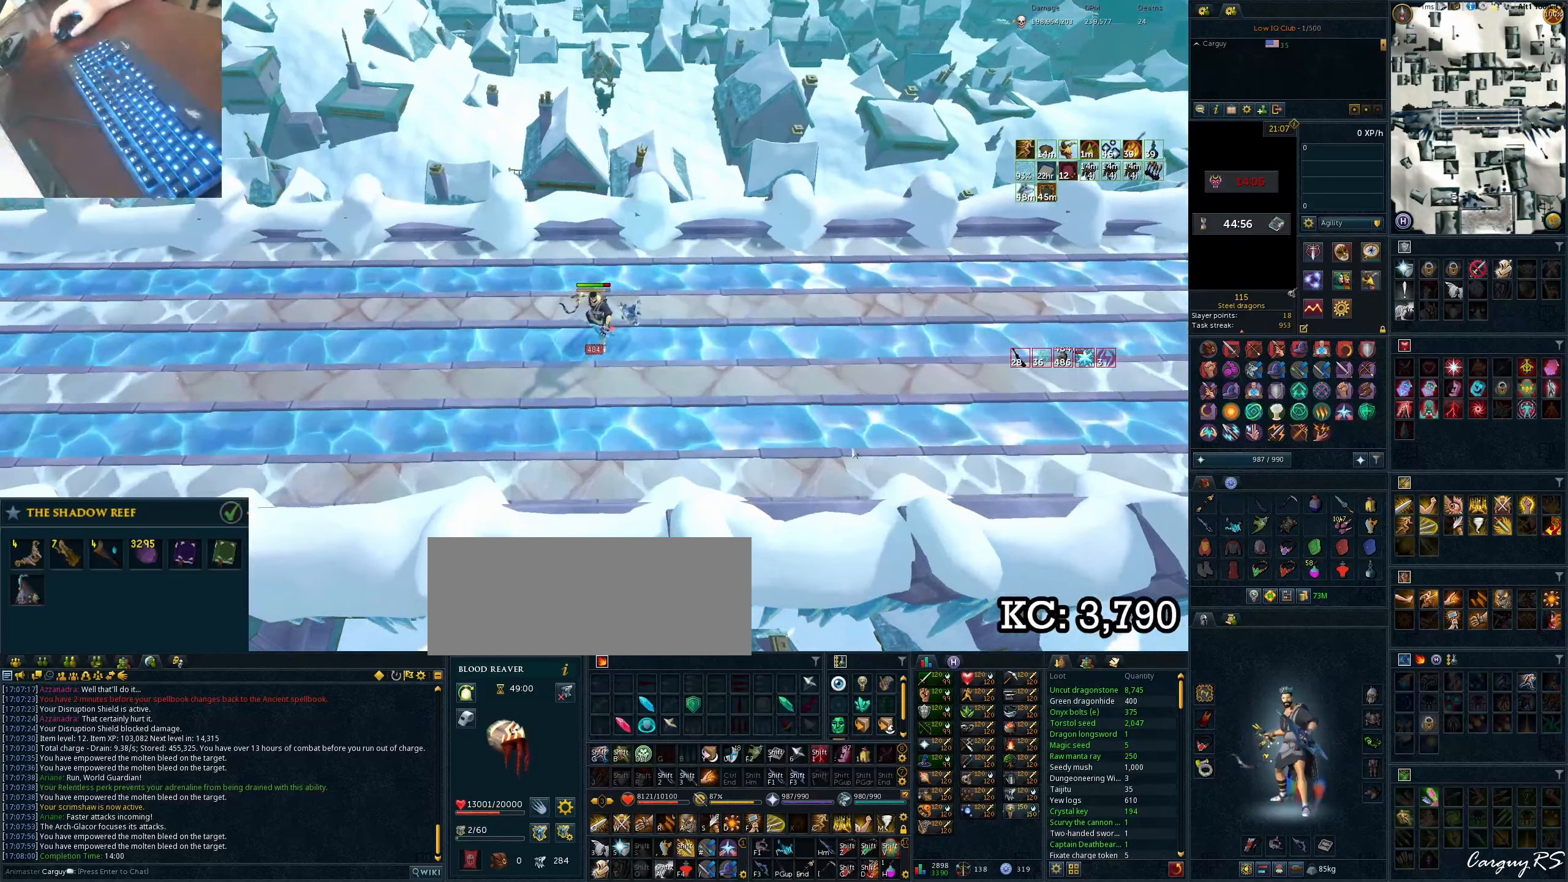
{"keys": [], "events": []}
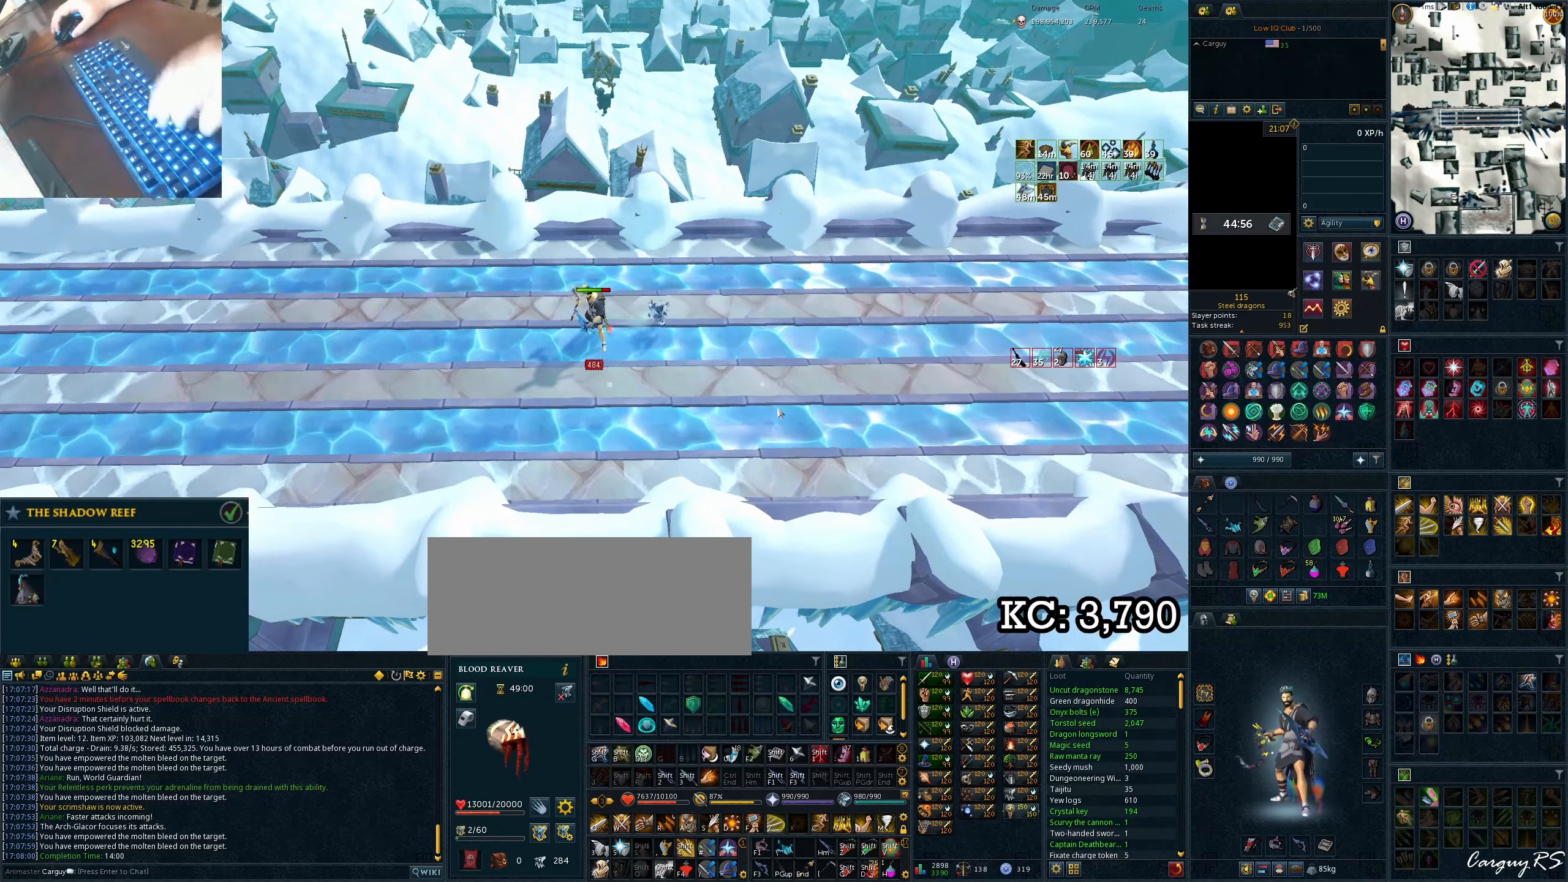
{"keys": [], "events": [[217, "shift_l", "down"], [267, "t", "down"], [350, "shift_l", "up"], [350, "t", "up"]]}